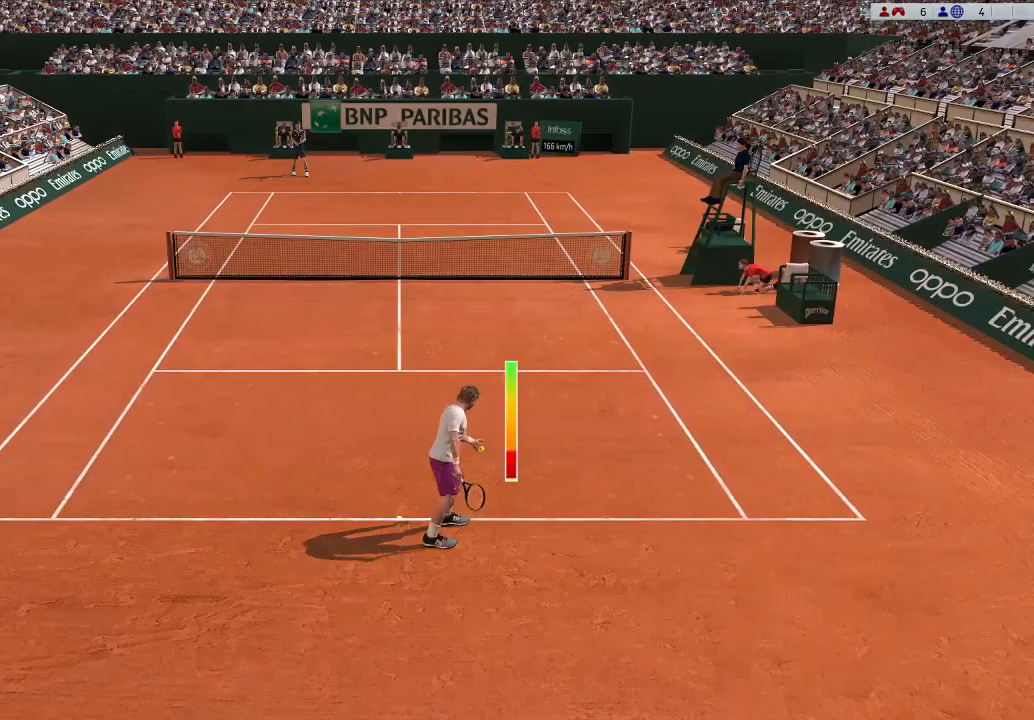
Gameplay with a controller (Xbox layout); each line is a JSON object with the inputs held at the frame after it. "events" lists button and stick changes between this image and that frame as [ms after this image, input, new state], when the widget could be followed in between. Not read: right_stick.
{"buttons": ["A"], "left_stick": "center", "events": []}
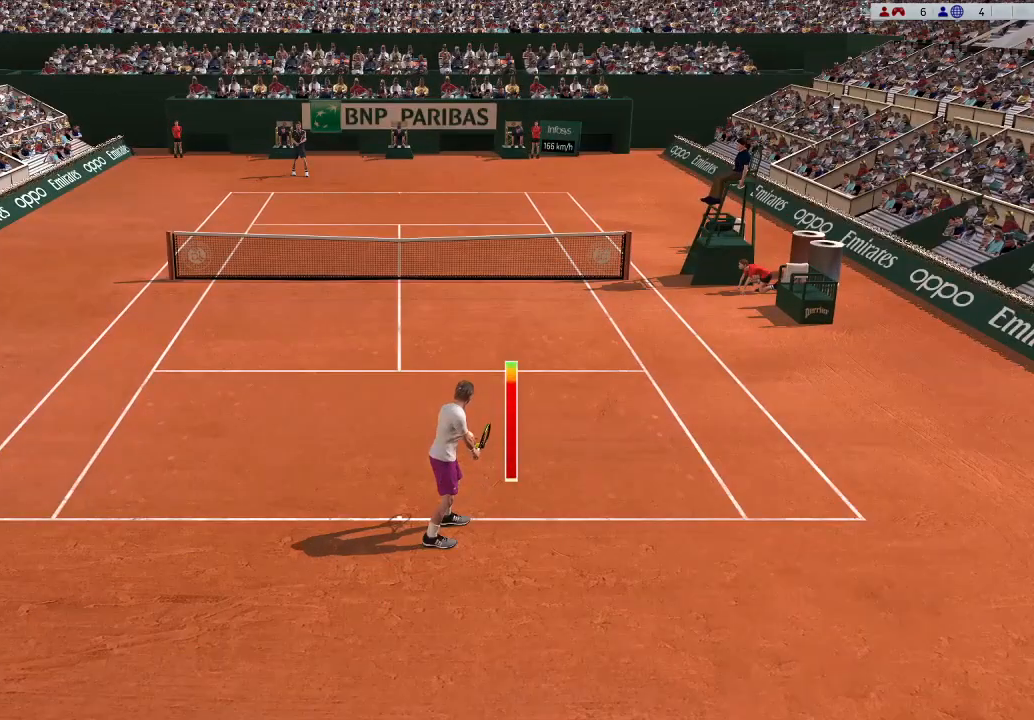
{"buttons": ["A"], "left_stick": "up-right", "events": [[100, "A", "up"], [467, "A", "down"], [500, "left_stick", "up-right"]]}
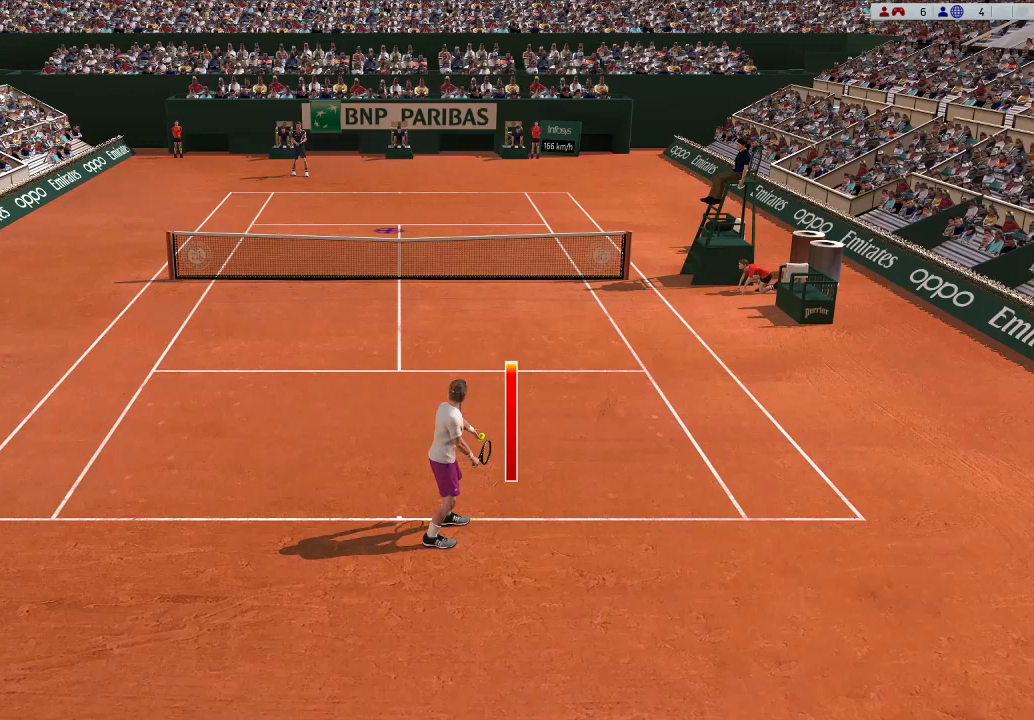
{"buttons": [], "left_stick": "up-right", "events": [[67, "A", "up"]]}
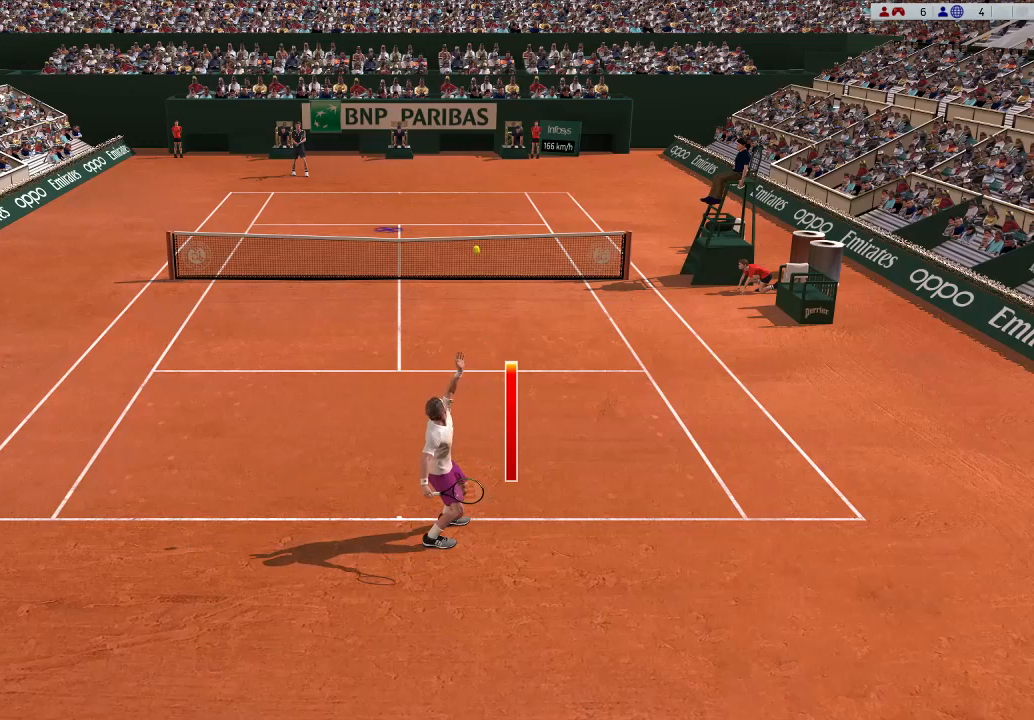
{"buttons": [], "left_stick": "center", "events": [[400, "left_stick", "center"]]}
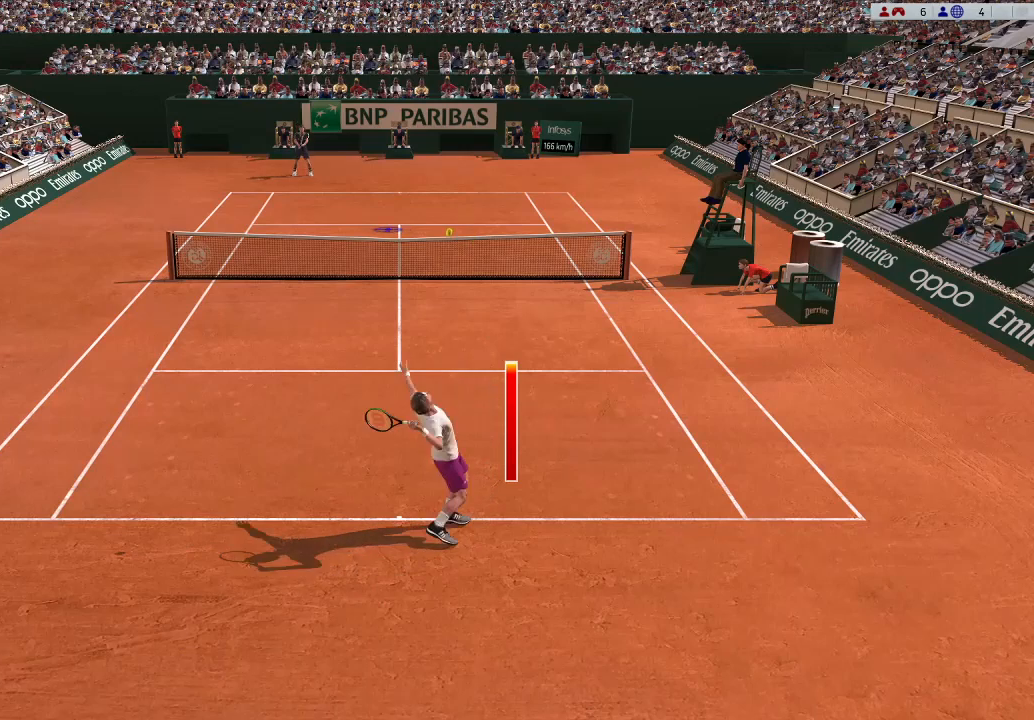
{"buttons": [], "left_stick": "up-right", "events": [[100, "left_stick", "up-right"]]}
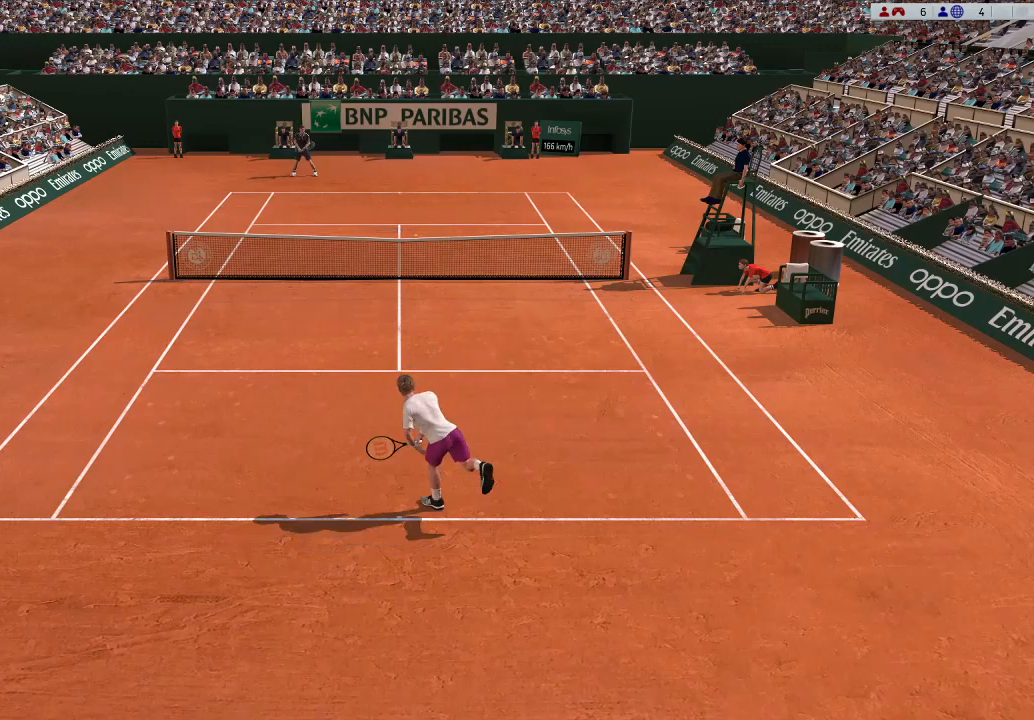
{"buttons": [], "left_stick": "center", "events": [[67, "left_stick", "up"], [467, "left_stick", "center"]]}
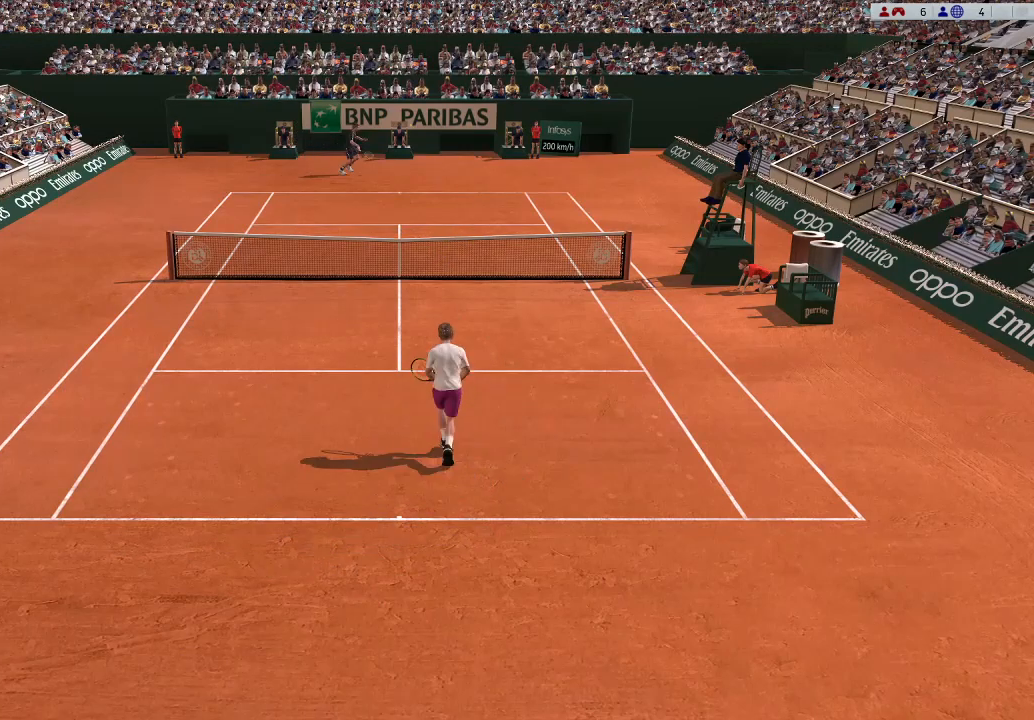
{"buttons": [], "left_stick": "center", "events": []}
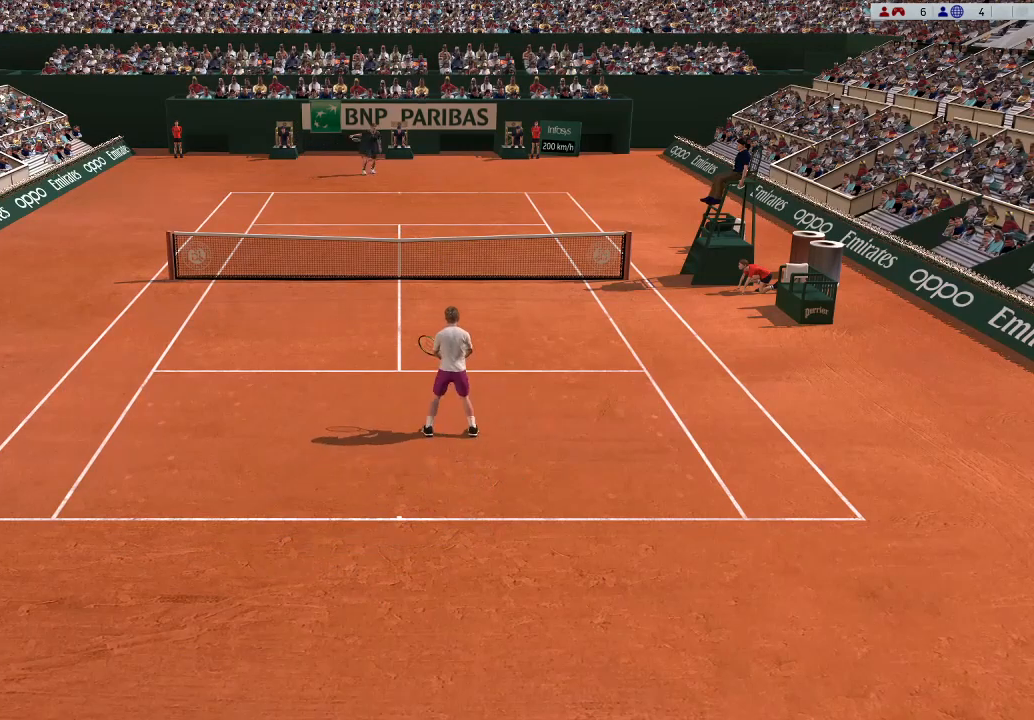
{"buttons": [], "left_stick": "center", "events": []}
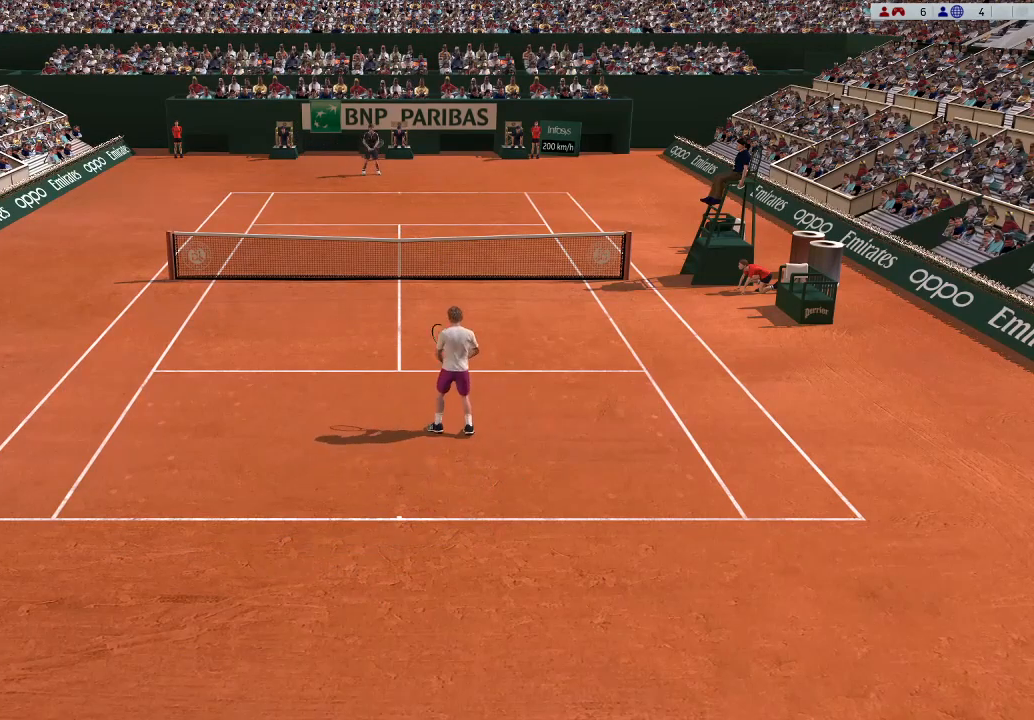
{"buttons": [], "left_stick": "center", "events": []}
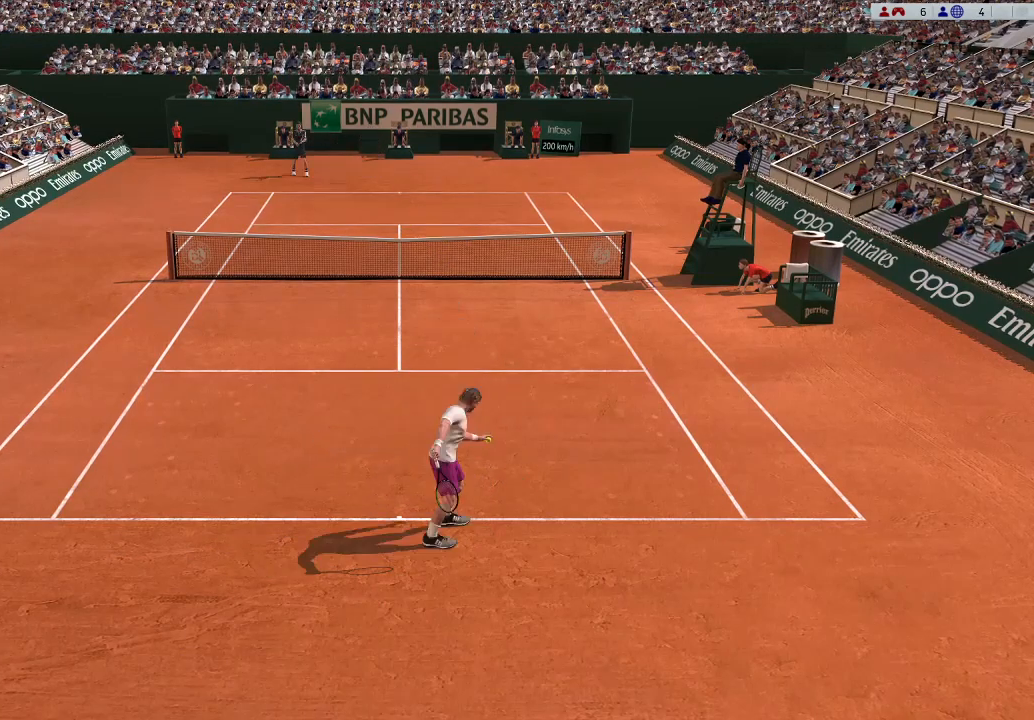
{"buttons": [], "left_stick": "center", "events": []}
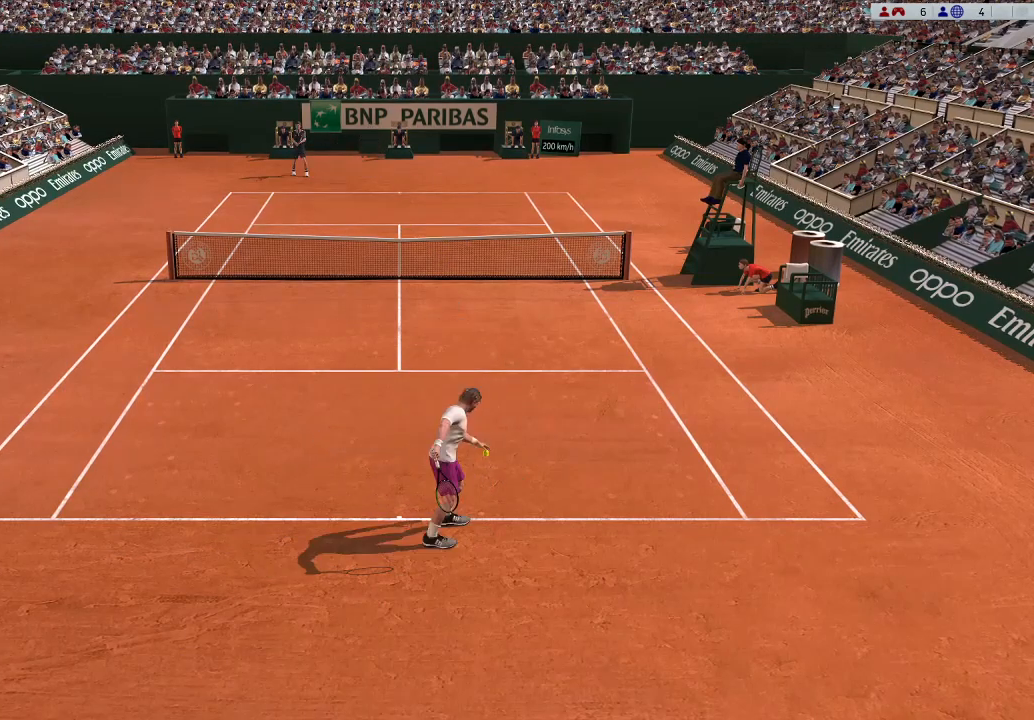
{"buttons": ["A"], "left_stick": "center", "events": [[133, "A", "down"]]}
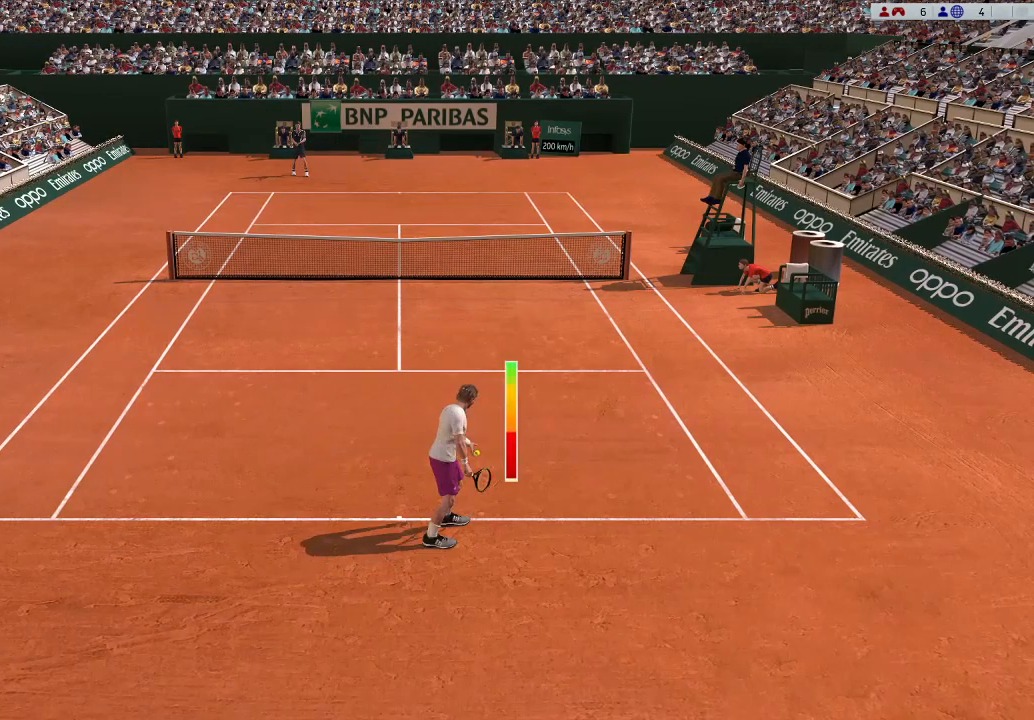
{"buttons": [], "left_stick": "center", "events": [[333, "A", "up"]]}
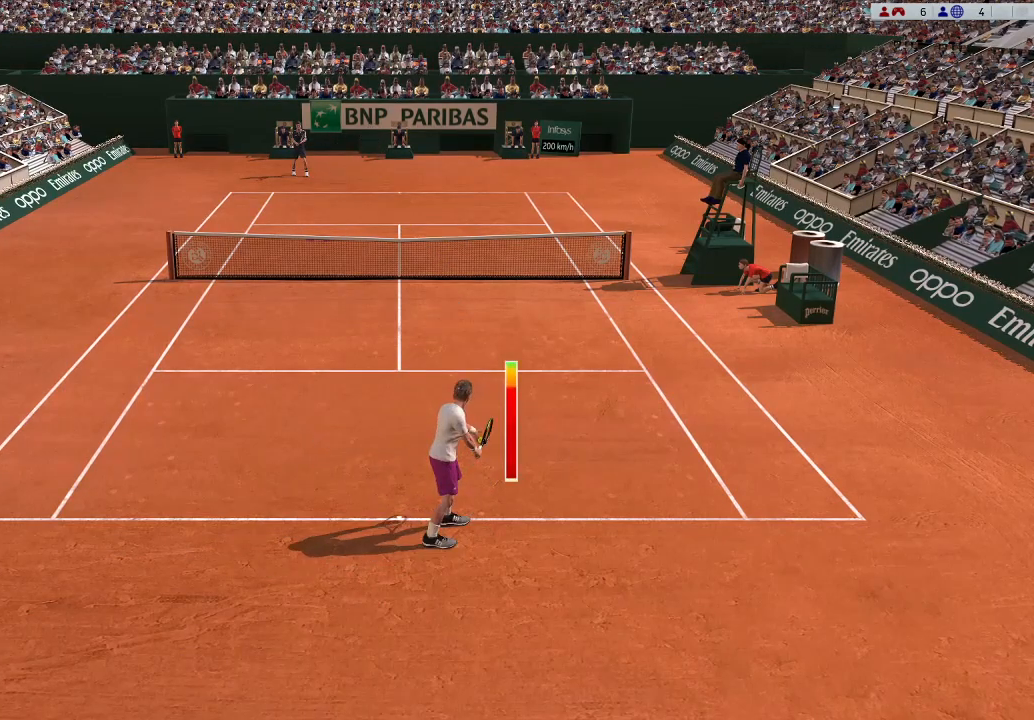
{"buttons": [], "left_stick": "up-left", "events": [[333, "B", "down"], [367, "left_stick", "up-left"], [467, "B", "up"]]}
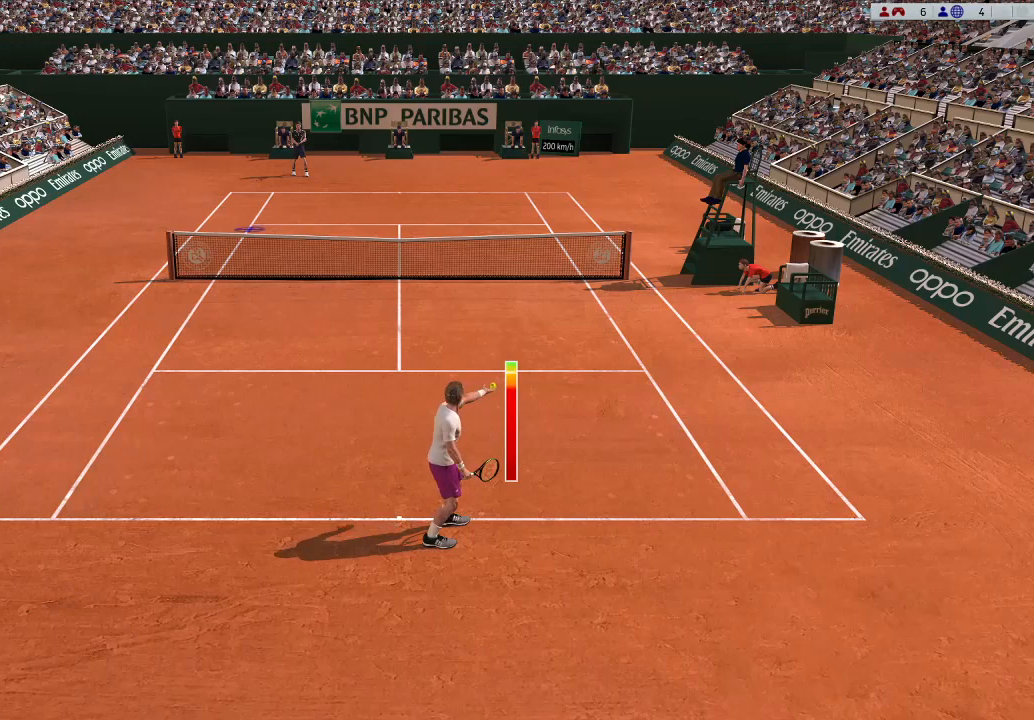
{"buttons": [], "left_stick": "center", "events": [[400, "left_stick", "center"]]}
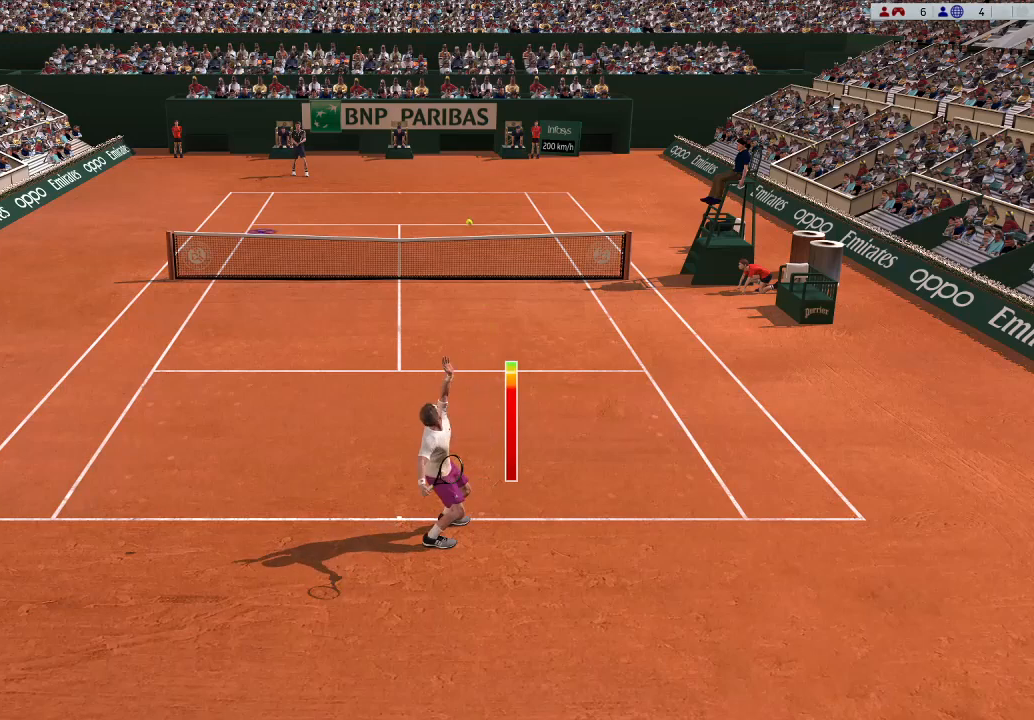
{"buttons": [], "left_stick": "center", "events": []}
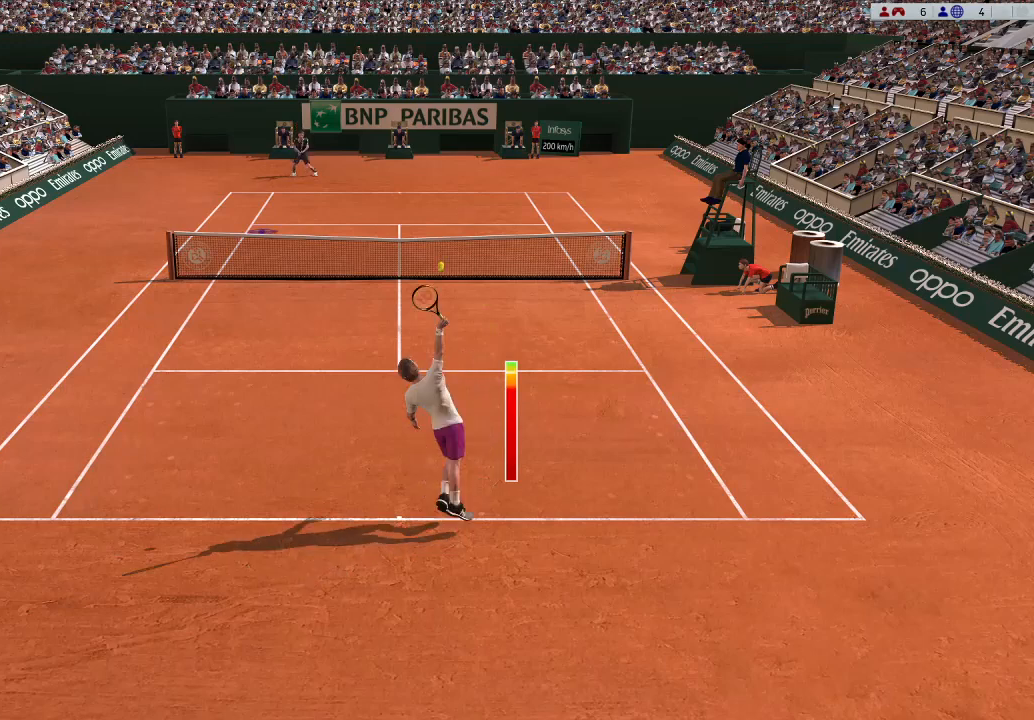
{"buttons": [], "left_stick": "center", "events": []}
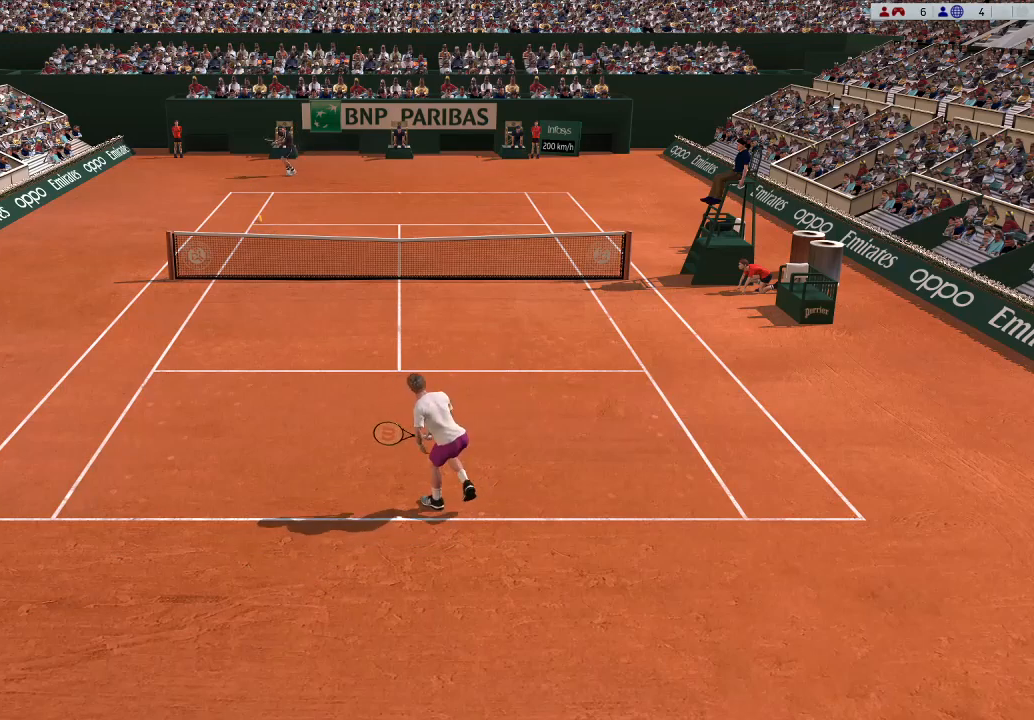
{"buttons": [], "left_stick": "center", "events": []}
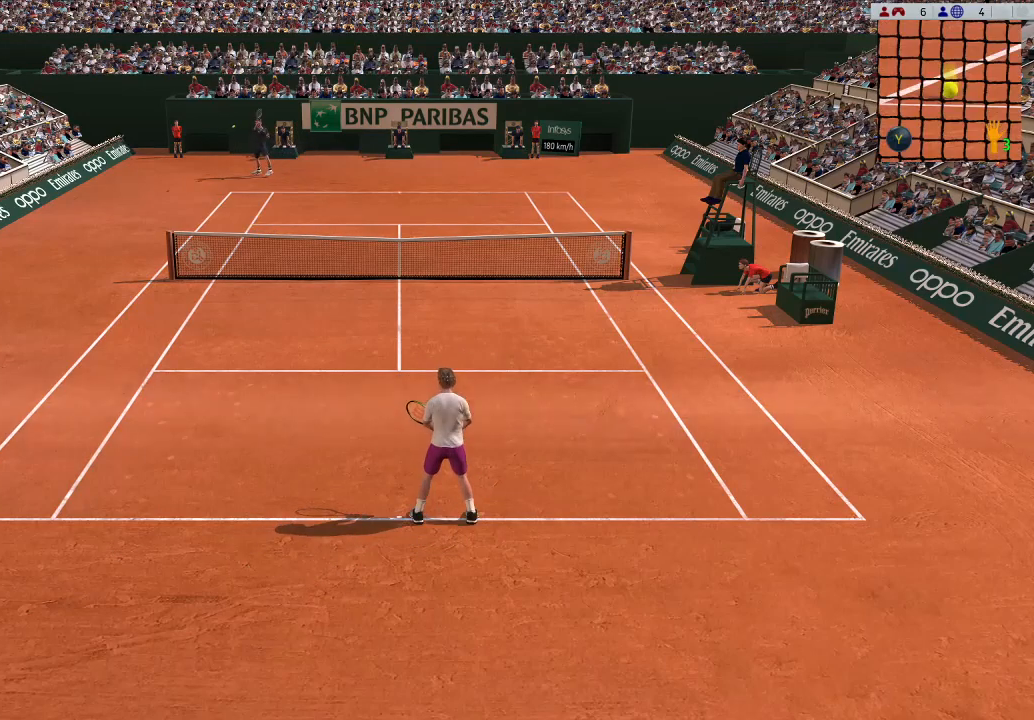
{"buttons": [], "left_stick": "center", "events": []}
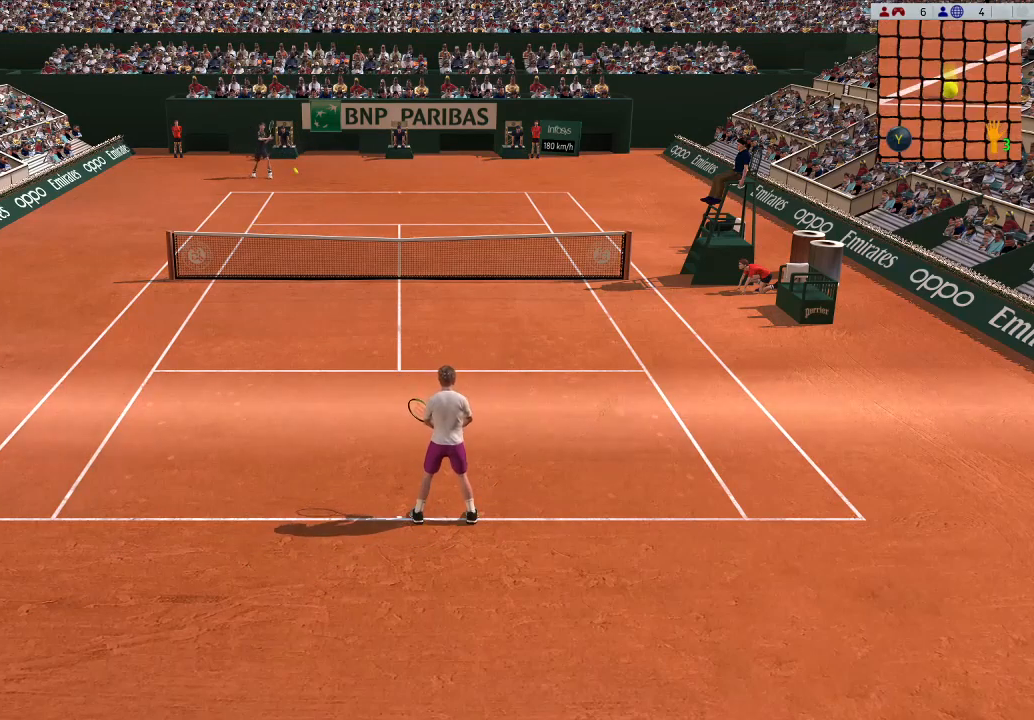
{"buttons": [], "left_stick": "center", "events": [[367, "A", "down"], [467, "A", "up"]]}
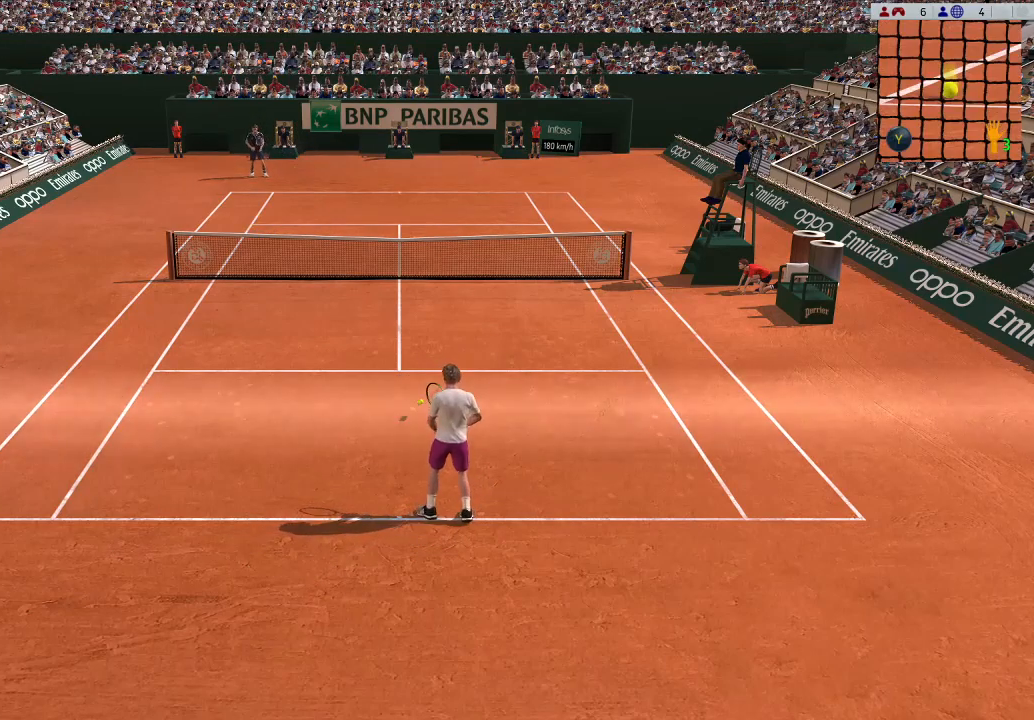
{"buttons": [], "left_stick": "center", "events": []}
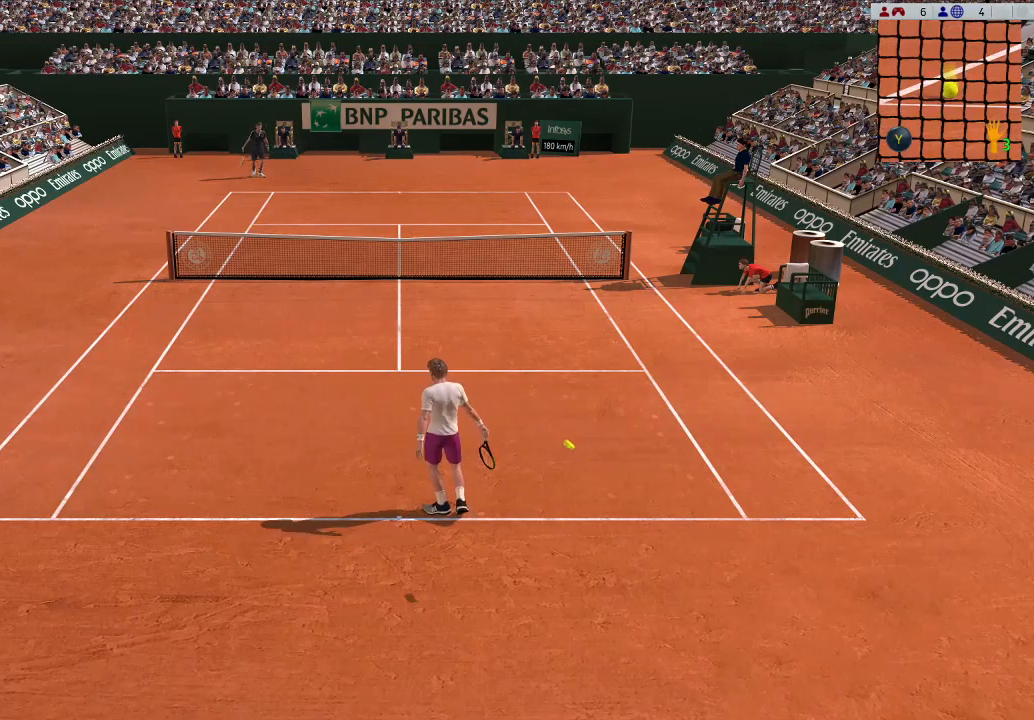
{"buttons": [], "left_stick": "center", "events": []}
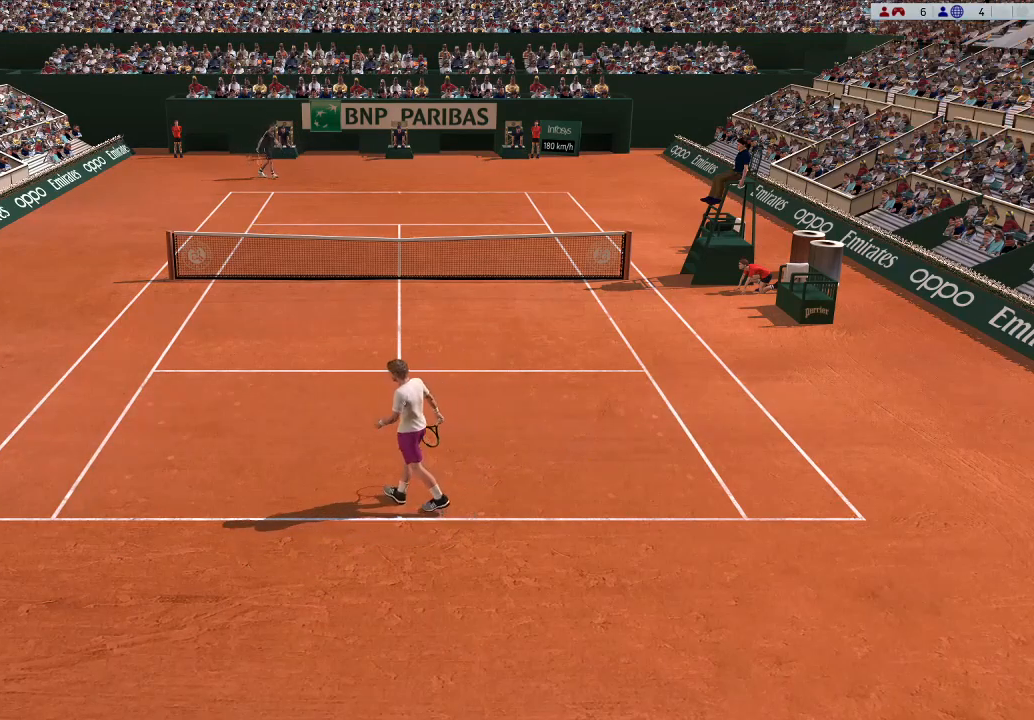
{"buttons": [], "left_stick": "center", "events": []}
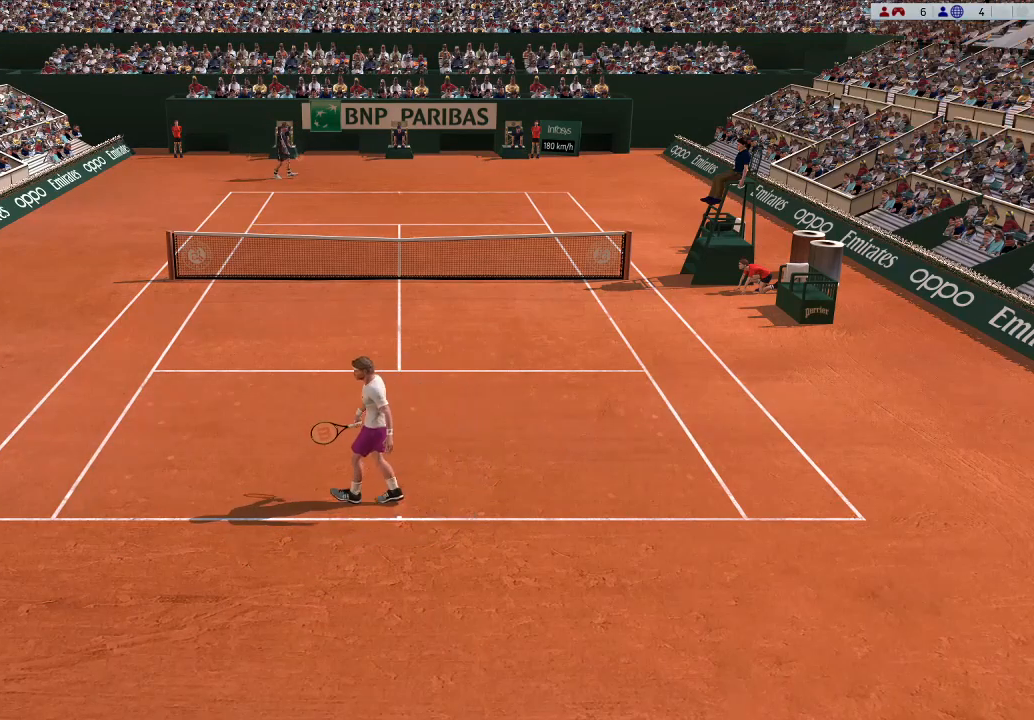
{"buttons": [], "left_stick": "center", "events": []}
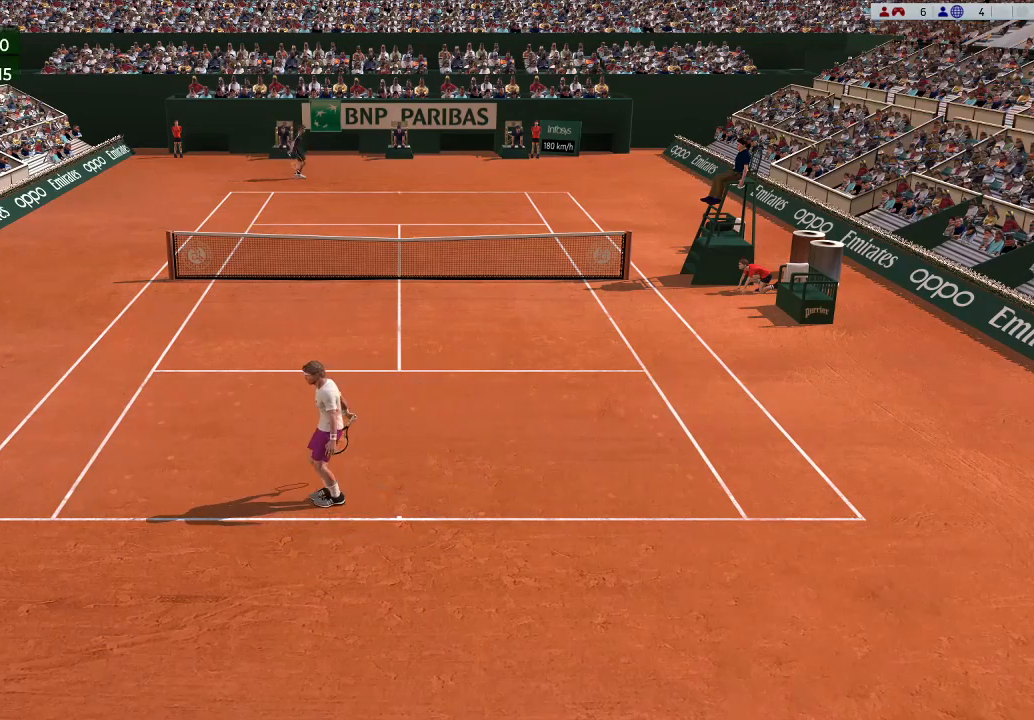
{"buttons": ["A"], "left_stick": "center", "events": [[333, "A", "down"]]}
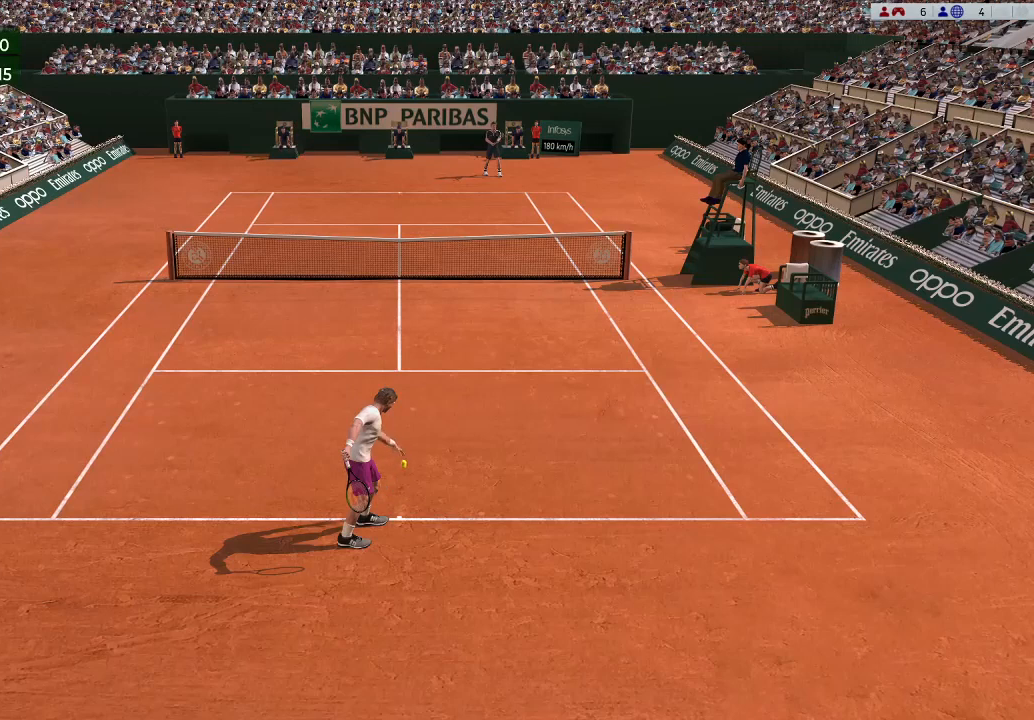
{"buttons": ["A"], "left_stick": "center", "events": []}
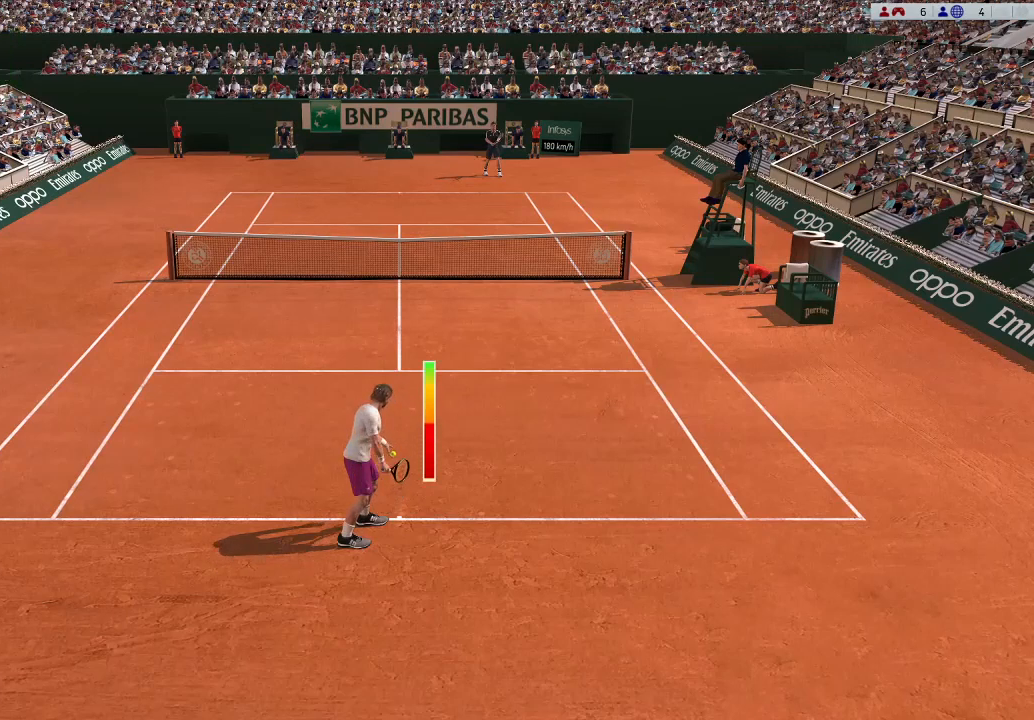
{"buttons": [], "left_stick": "center", "events": [[67, "A", "up"]]}
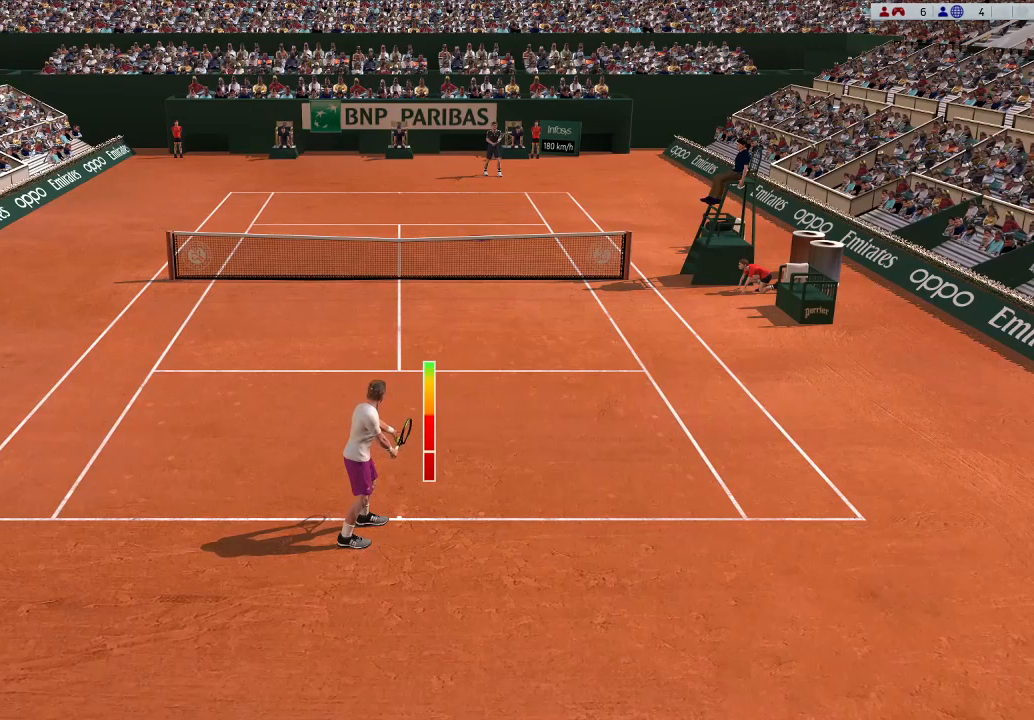
{"buttons": [], "left_stick": "up-right", "events": [[300, "B", "down"], [300, "left_stick", "up-right"], [400, "B", "up"]]}
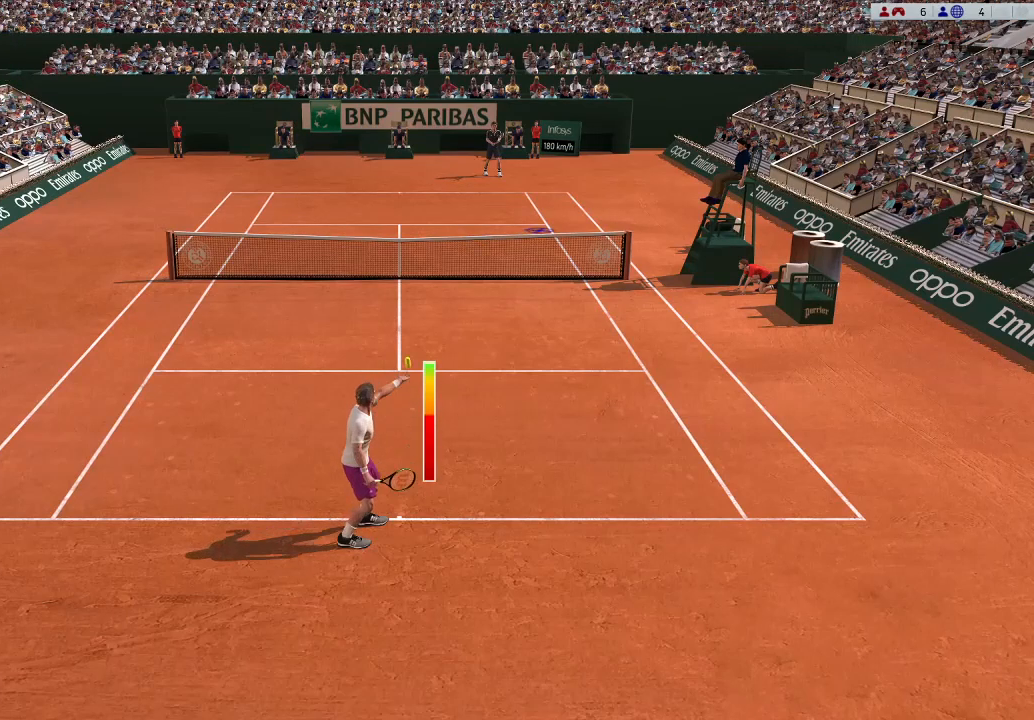
{"buttons": [], "left_stick": "up-right", "events": []}
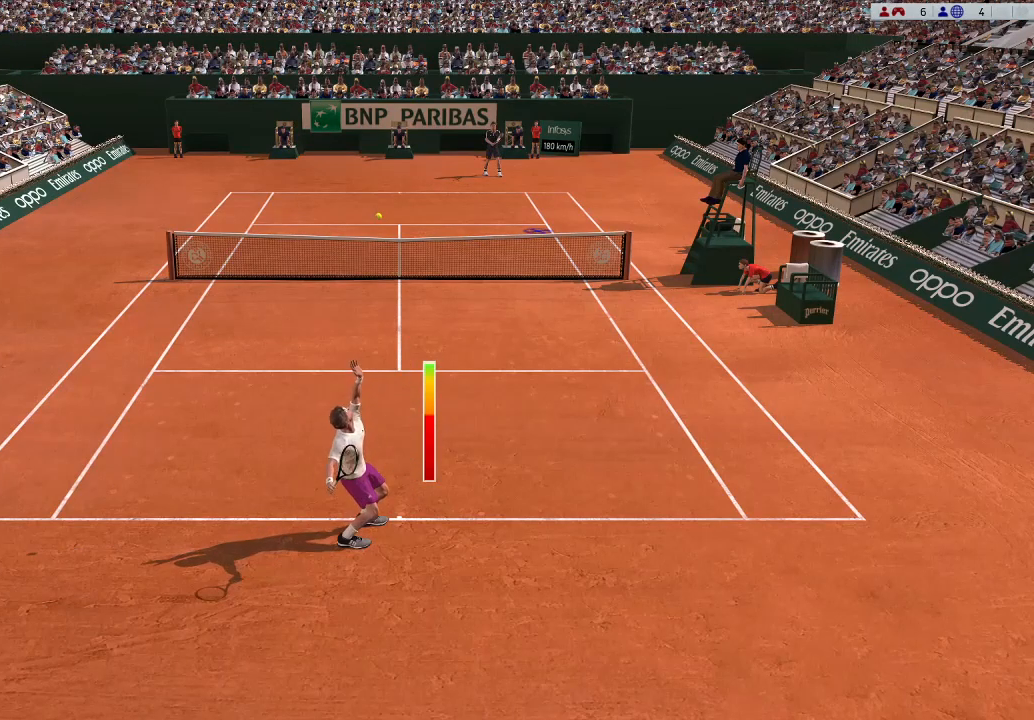
{"buttons": [], "left_stick": "right", "events": [[33, "left_stick", "center"], [300, "left_stick", "right"]]}
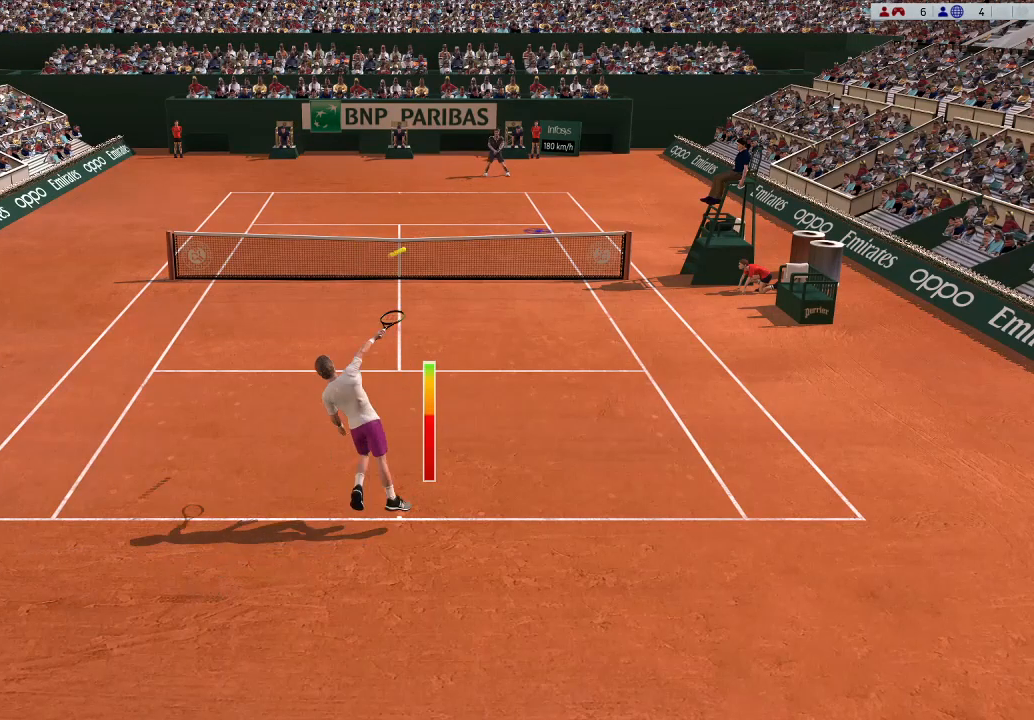
{"buttons": [], "left_stick": "down-right", "events": [[67, "left_stick", "center"], [500, "left_stick", "down-right"]]}